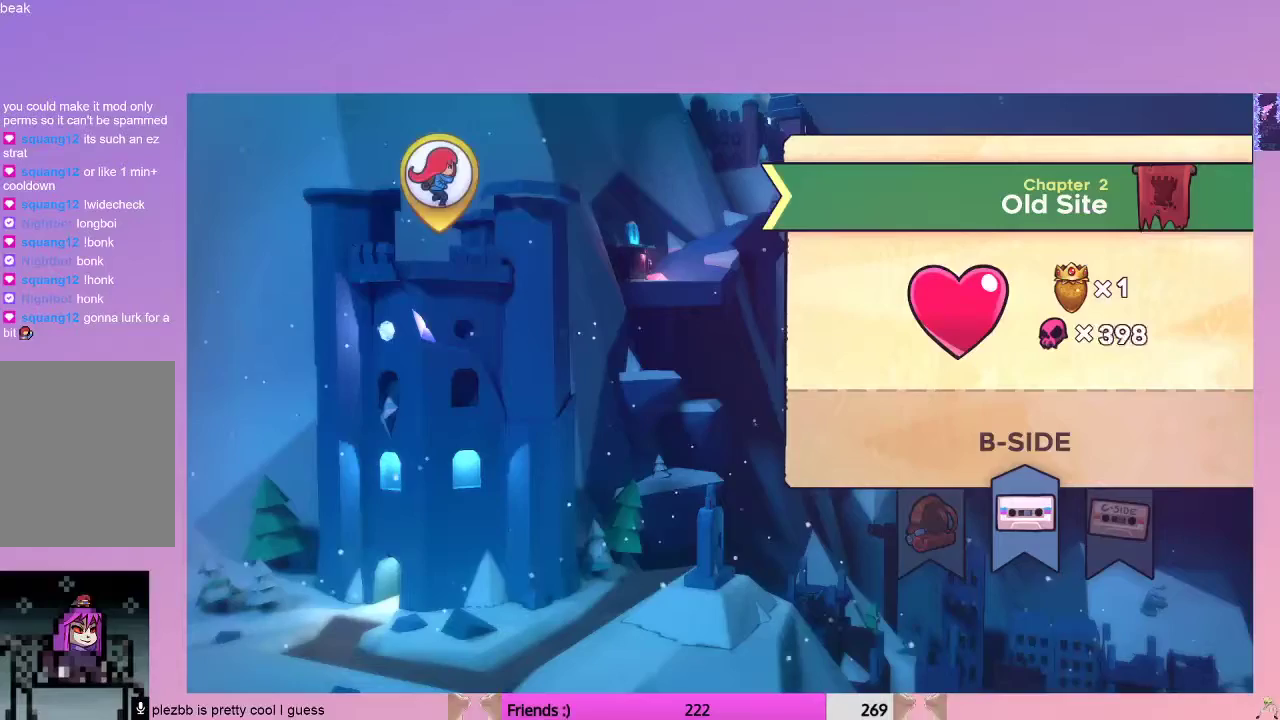
Gameplay with keyboard; each line is a JSON object with the keys held at the frame after it. "events" lists presses ("down") and releases ("up") of "dash", "demo", "down", "grab", "jump", "left", "menu", "right" and "up" between this image and that frame as [ms after this image, input, new state], when the widget could be followed in between. No other keys are recorded. Mouse input is not recorded. Key names are as the overlay labels them; some are game actions (e.g. jump) rather than physical keys.
{"keys": ["jump"], "events": [[83, "jump", "down"], [133, "jump", "up"], [167, "jump", "down"], [217, "jump", "up"], [317, "jump", "down"], [367, "jump", "up"], [400, "jump", "down"], [450, "jump", "up"], [500, "jump", "down"]]}
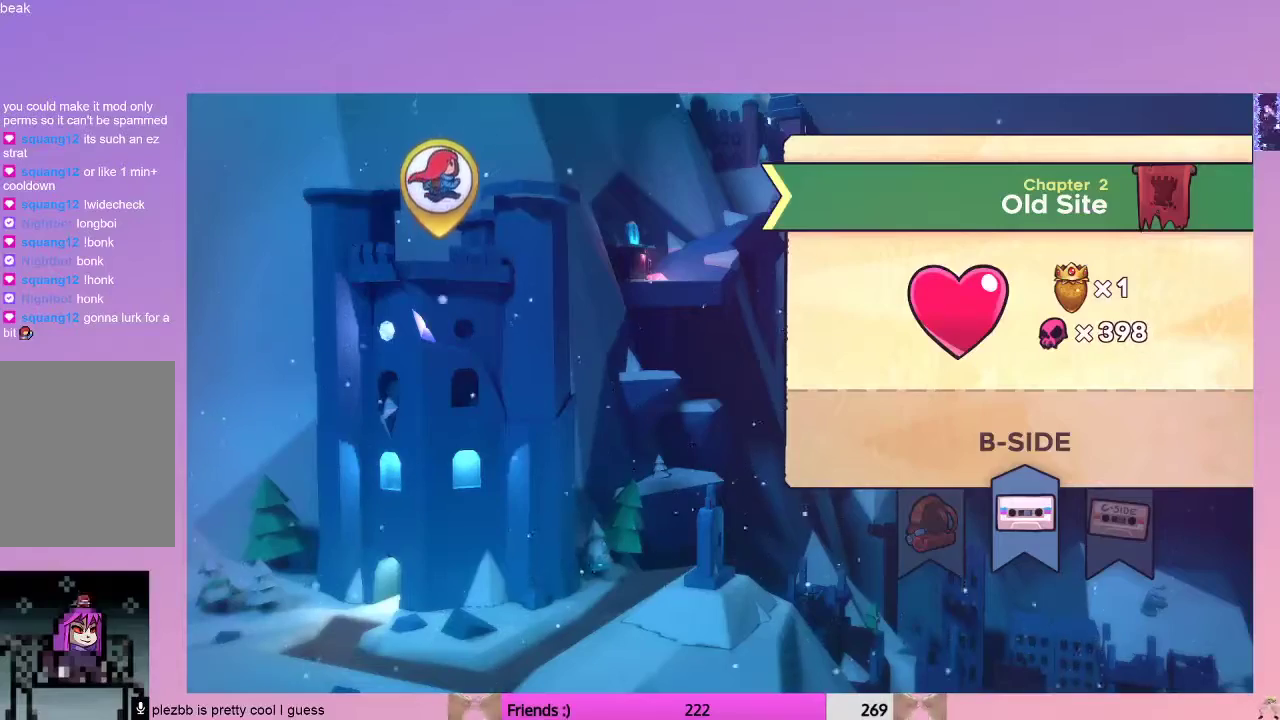
{"keys": ["jump"], "events": [[100, "jump", "up"], [150, "jump", "down"], [183, "jump", "up"], [233, "jump", "down"], [283, "jump", "up"], [333, "jump", "down"], [383, "jump", "up"], [417, "jump", "down"]]}
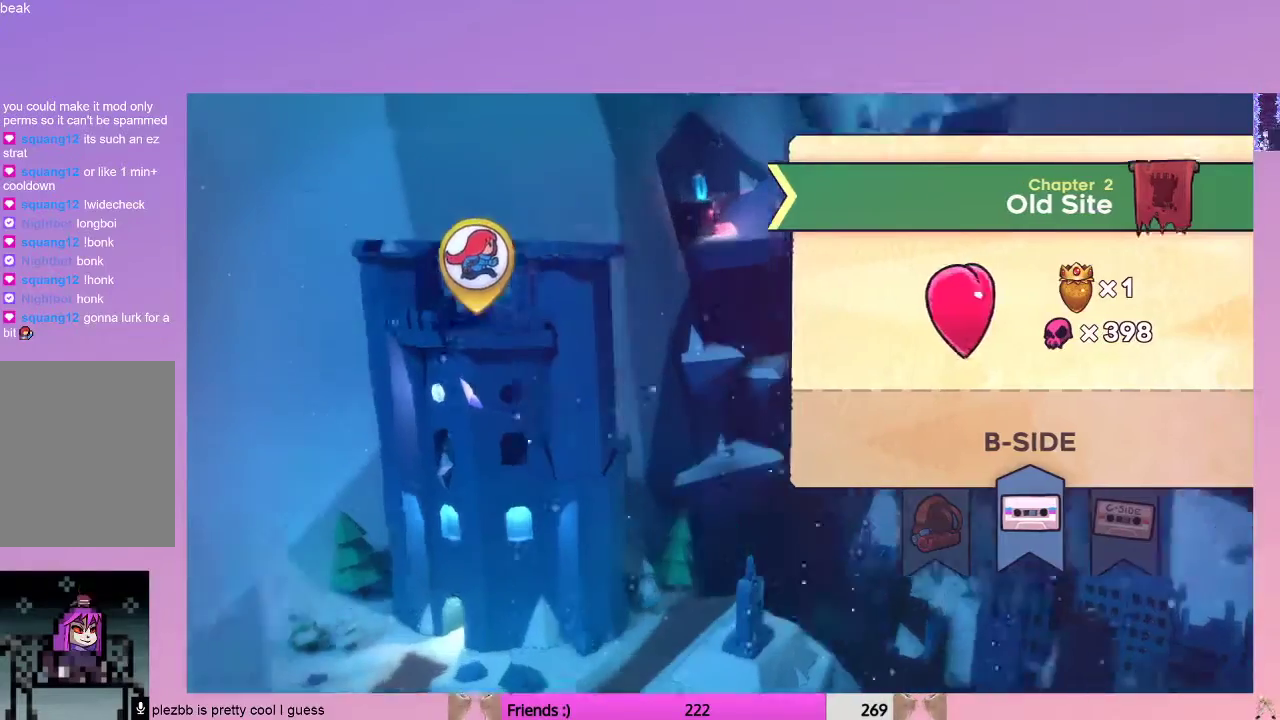
{"keys": [], "events": [[17, "jump", "up"], [67, "jump", "down"], [117, "jump", "up"]]}
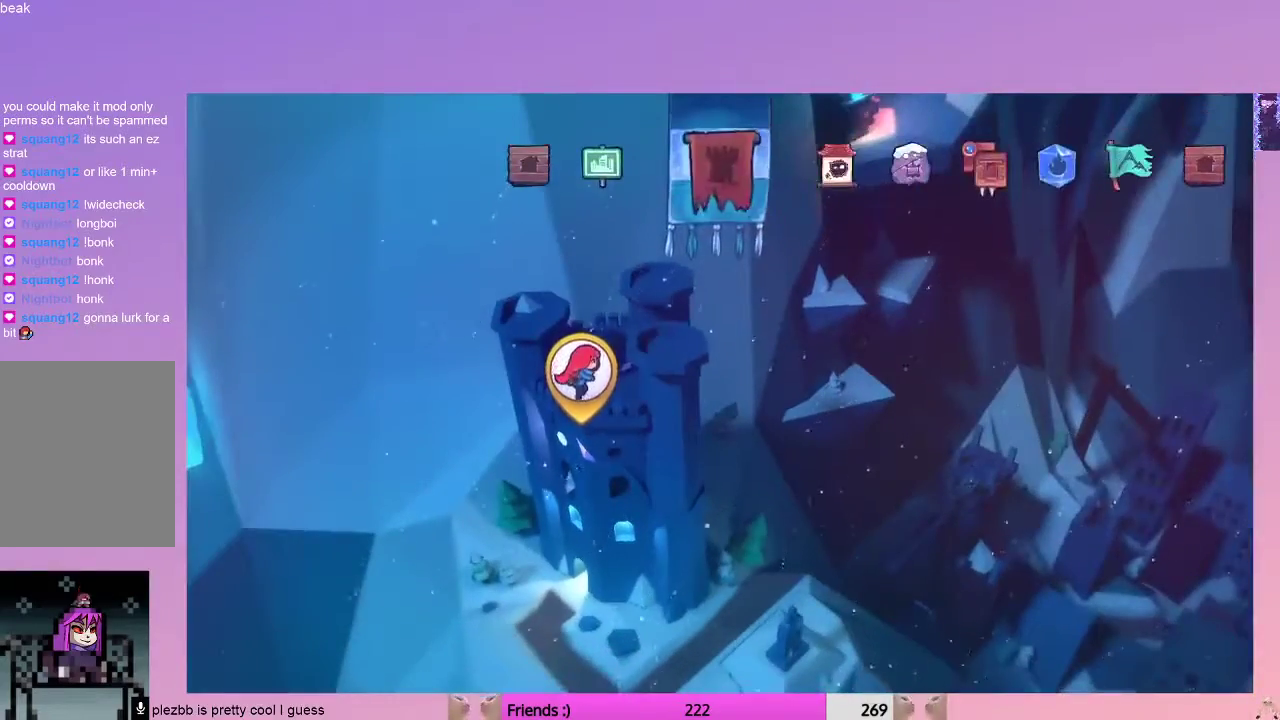
{"keys": [], "events": [[367, "left", "down"], [400, "dash", "down"], [400, "left", "up"], [500, "dash", "up"]]}
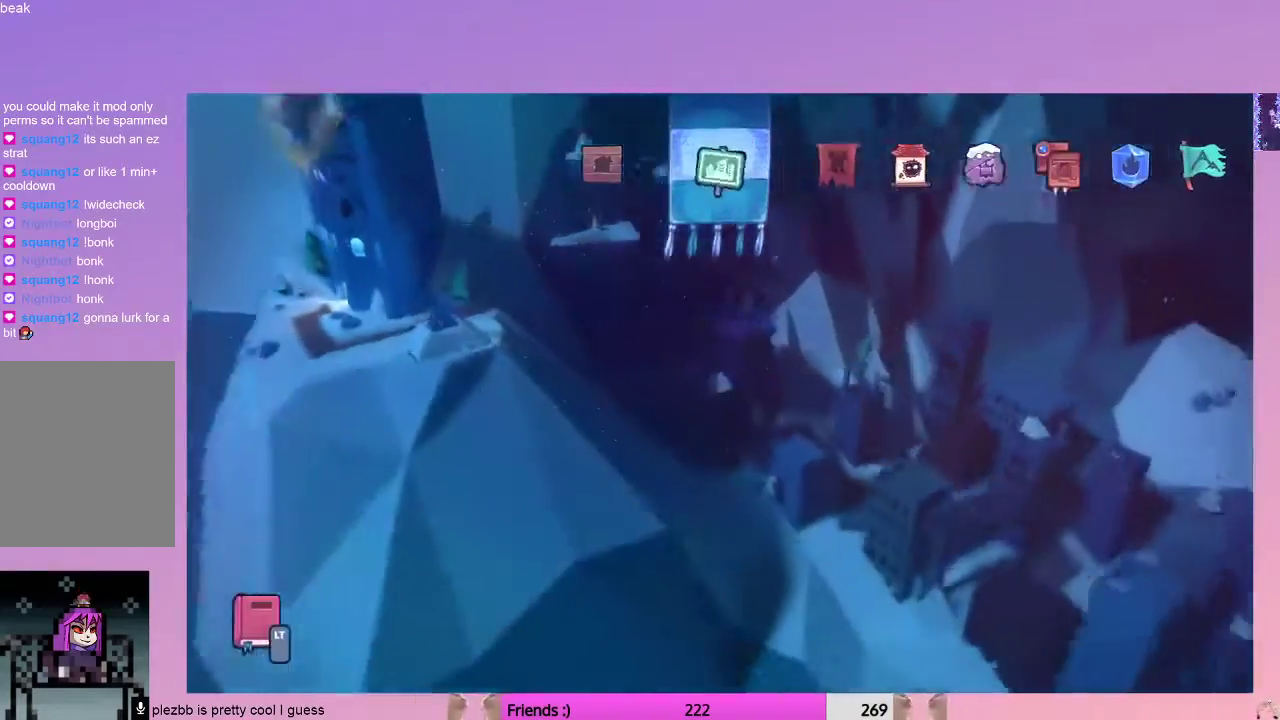
{"keys": [], "events": [[50, "dash", "down"], [133, "dash", "up"]]}
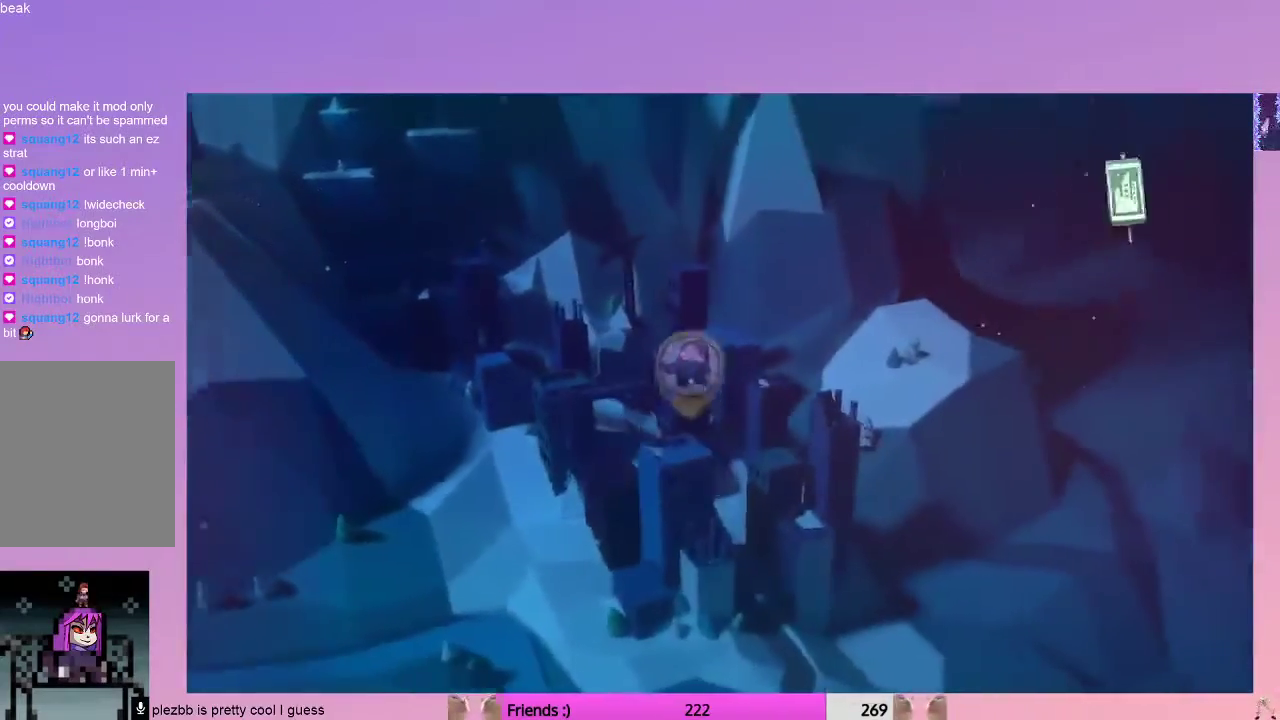
{"keys": [], "events": []}
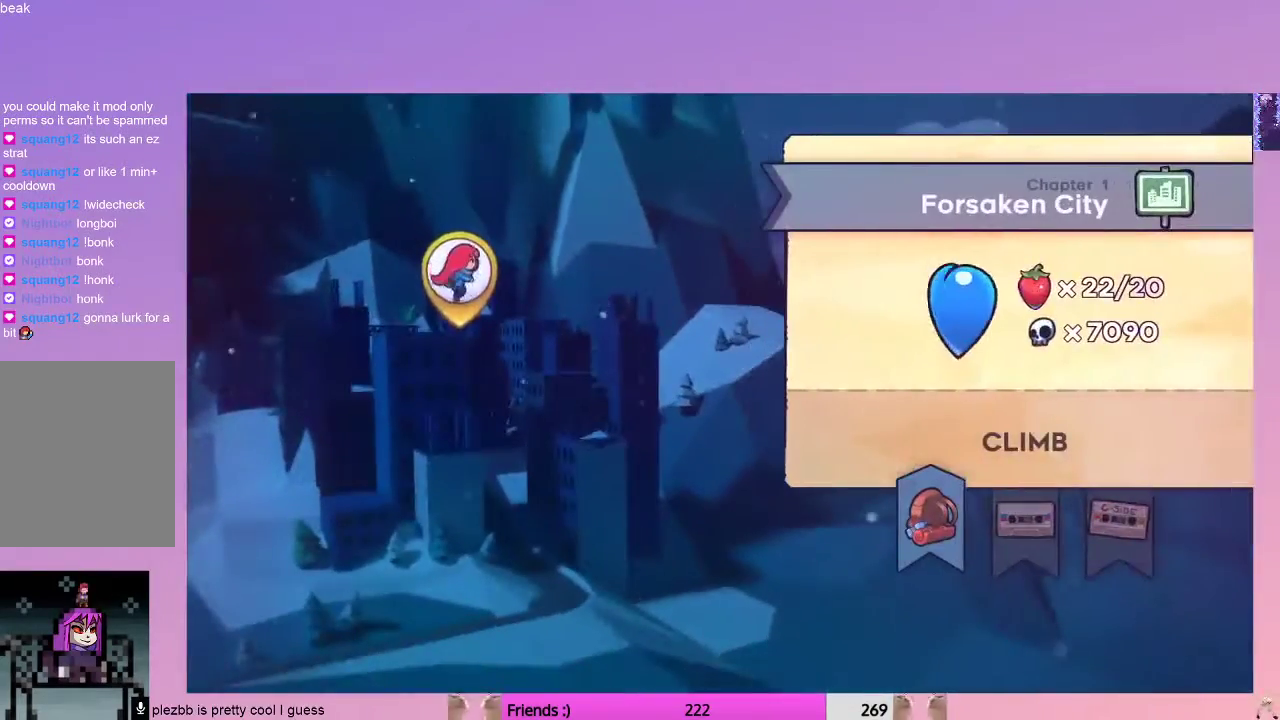
{"keys": ["dash"], "events": [[367, "dash", "down"], [450, "dash", "up"], [500, "dash", "down"]]}
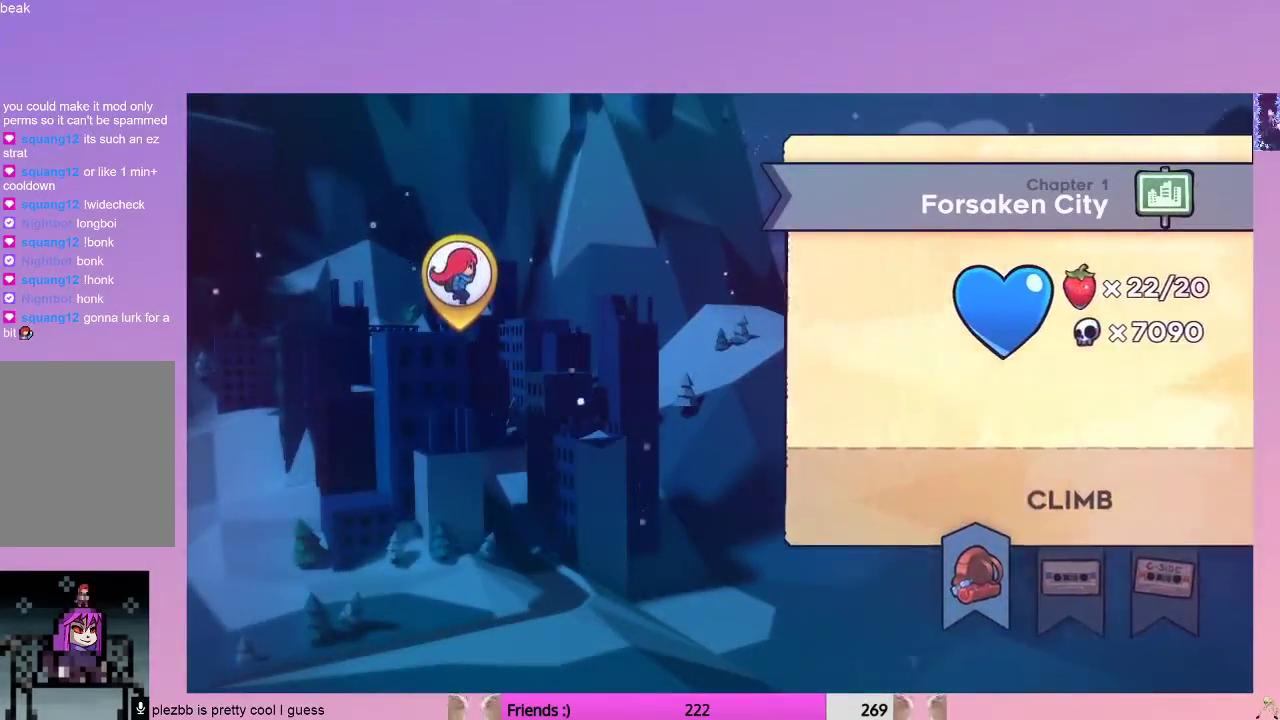
{"keys": ["dash"], "events": [[100, "dash", "up"], [150, "dash", "down"], [233, "dash", "up"], [417, "dash", "down"]]}
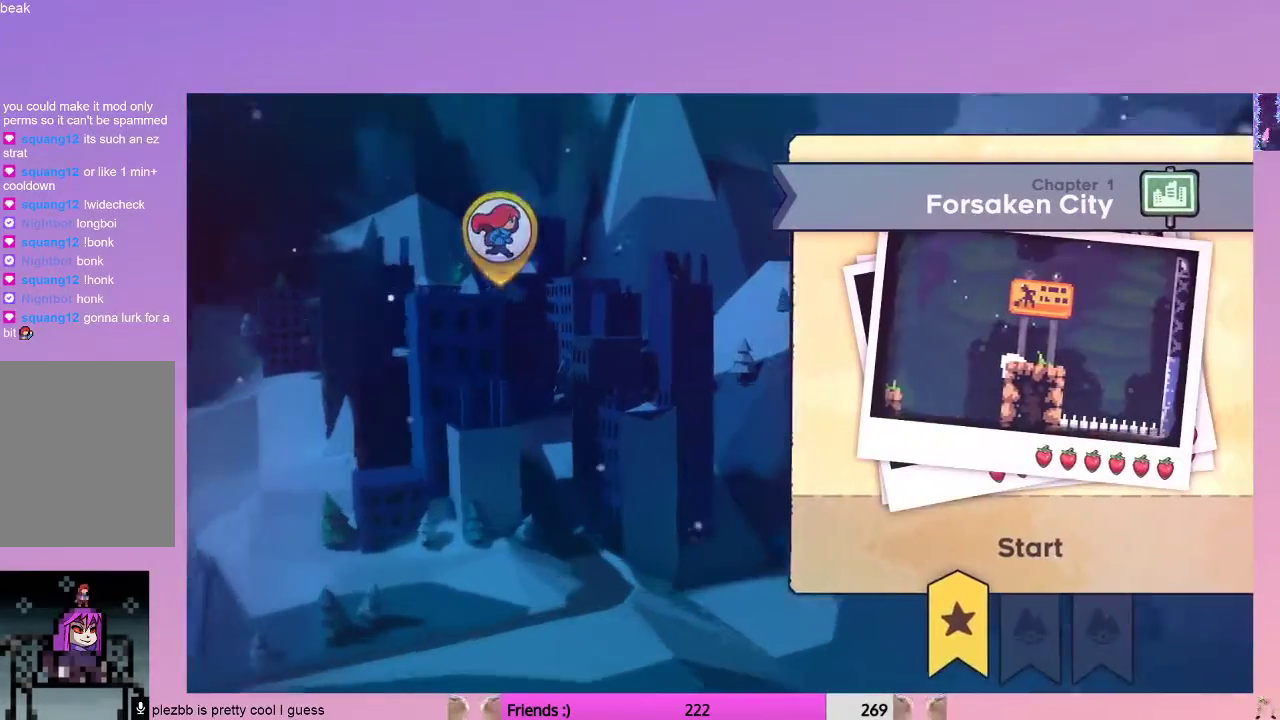
{"keys": [], "events": [[17, "dash", "up"], [117, "dash", "down"], [200, "dash", "up"], [250, "dash", "down"], [350, "dash", "up"]]}
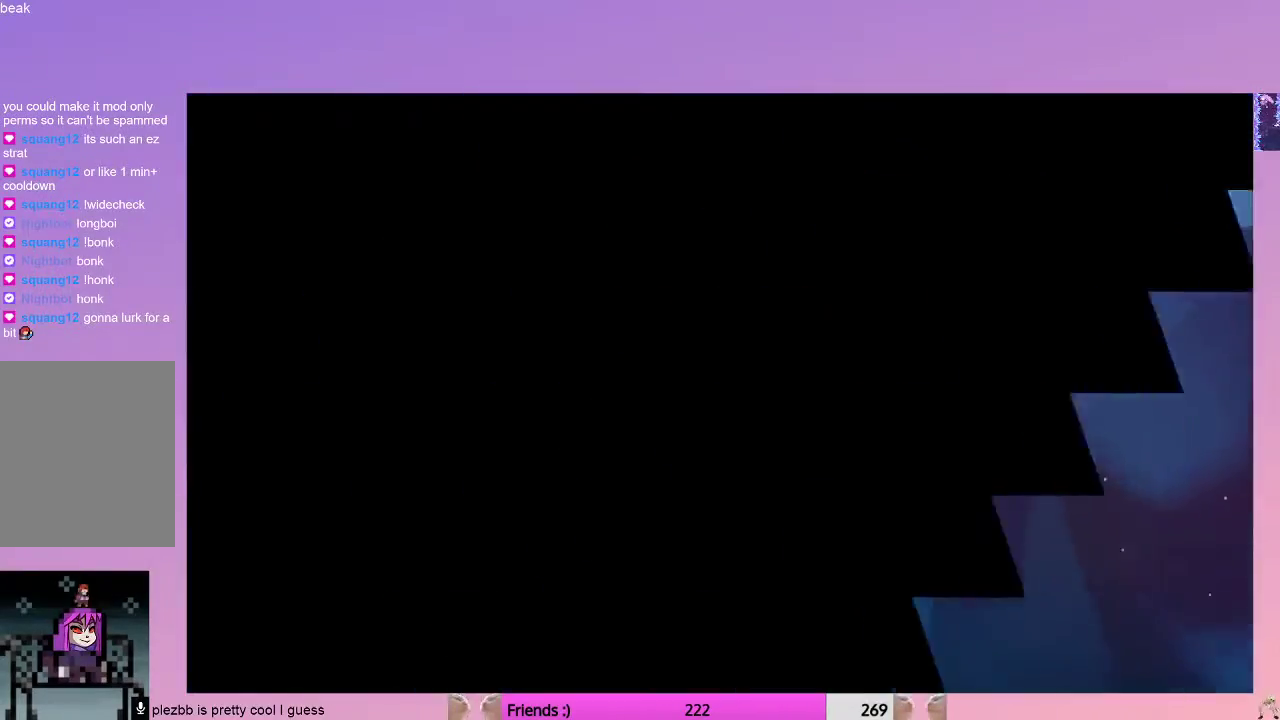
{"keys": [], "events": []}
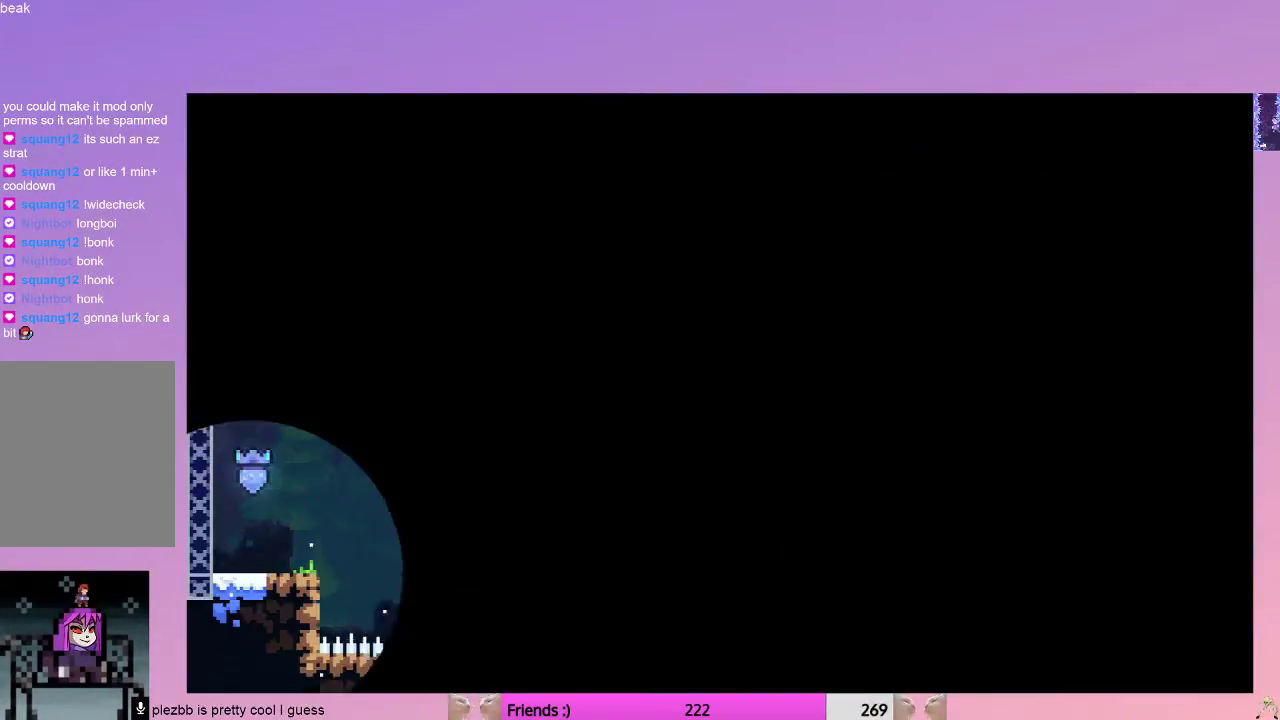
{"keys": [], "events": []}
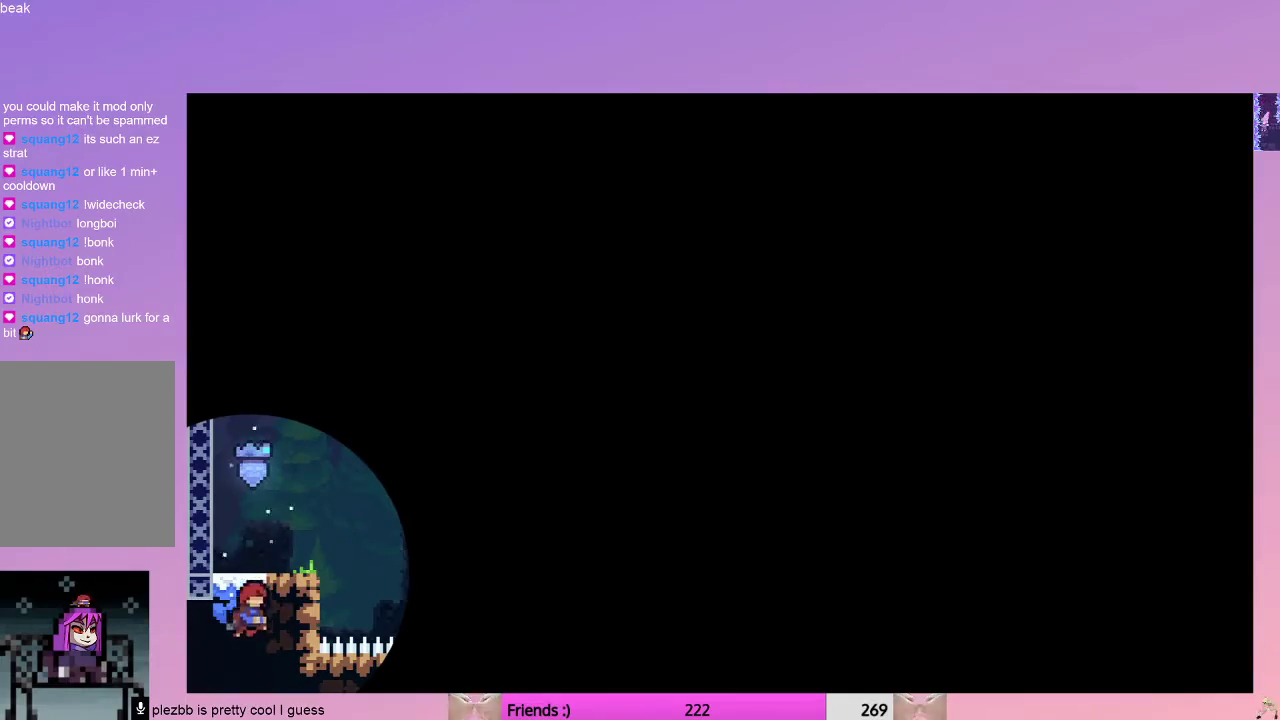
{"keys": ["grab"], "events": [[67, "grab", "down"]]}
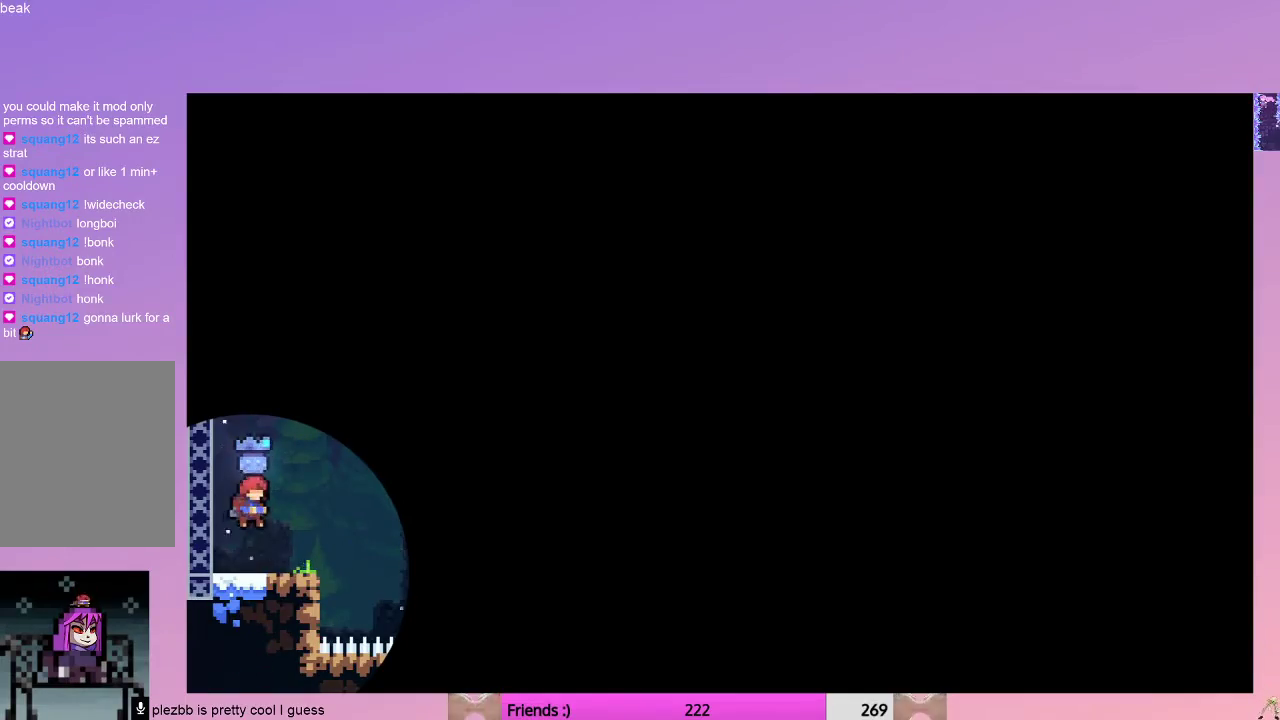
{"keys": ["grab", "jump", "right"], "events": [[217, "dash", "down"], [217, "right", "down"], [317, "dash", "up"], [400, "jump", "down"]]}
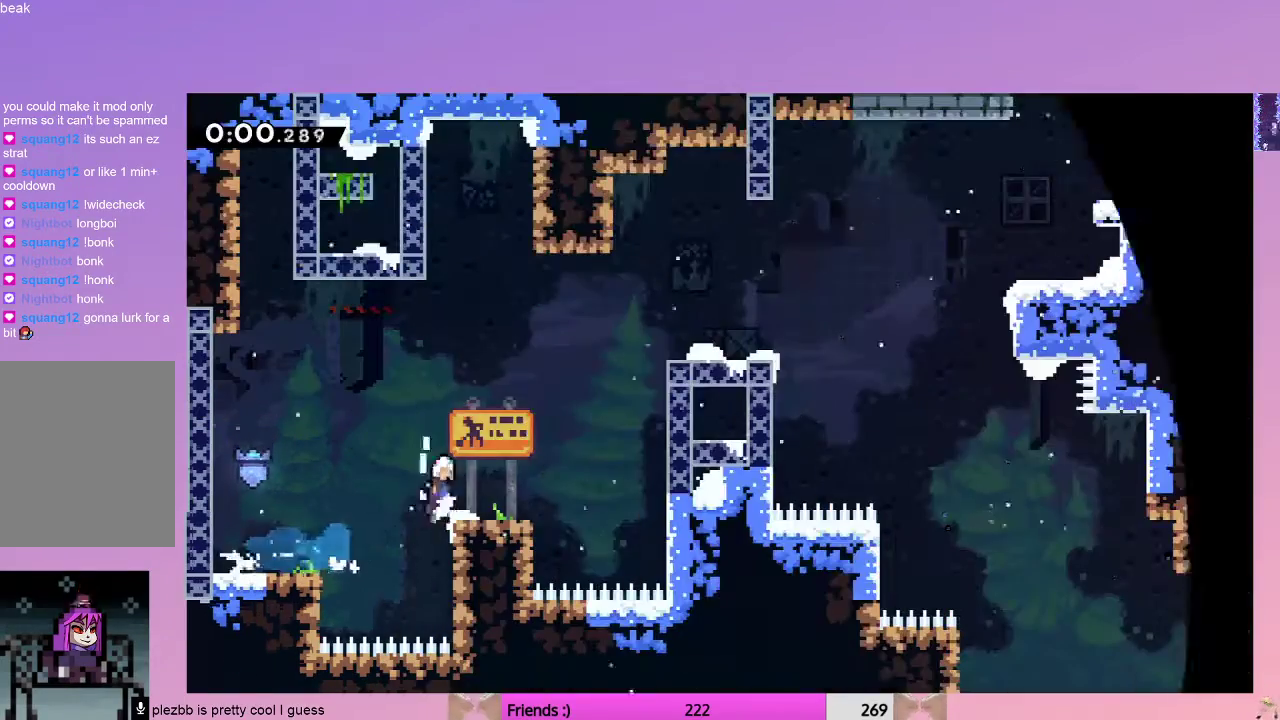
{"keys": ["right", "up"], "events": [[50, "jump", "up"], [50, "up", "down"], [150, "dash", "down"], [333, "jump", "down"], [467, "dash", "up"], [467, "grab", "up"], [467, "jump", "up"]]}
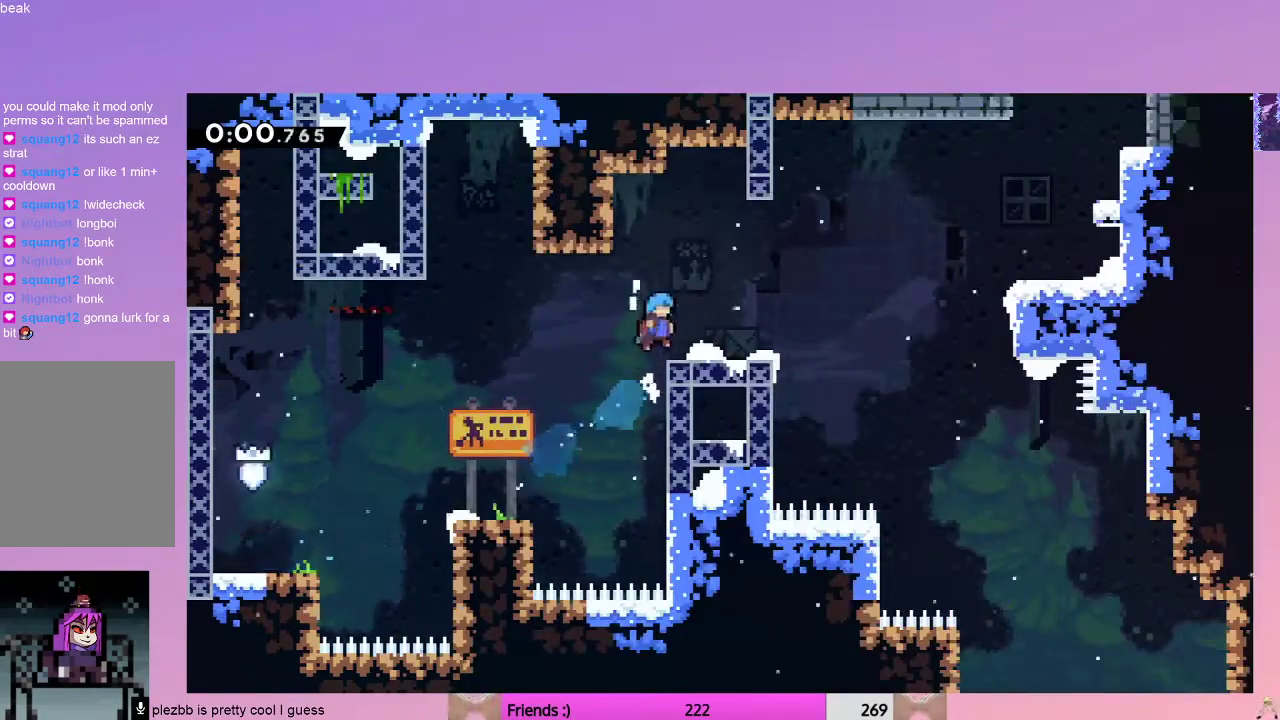
{"keys": ["jump", "right"], "events": [[17, "right", "up"], [17, "up", "up"], [200, "dash", "down"], [200, "right", "down"], [300, "dash", "up"], [383, "jump", "down"]]}
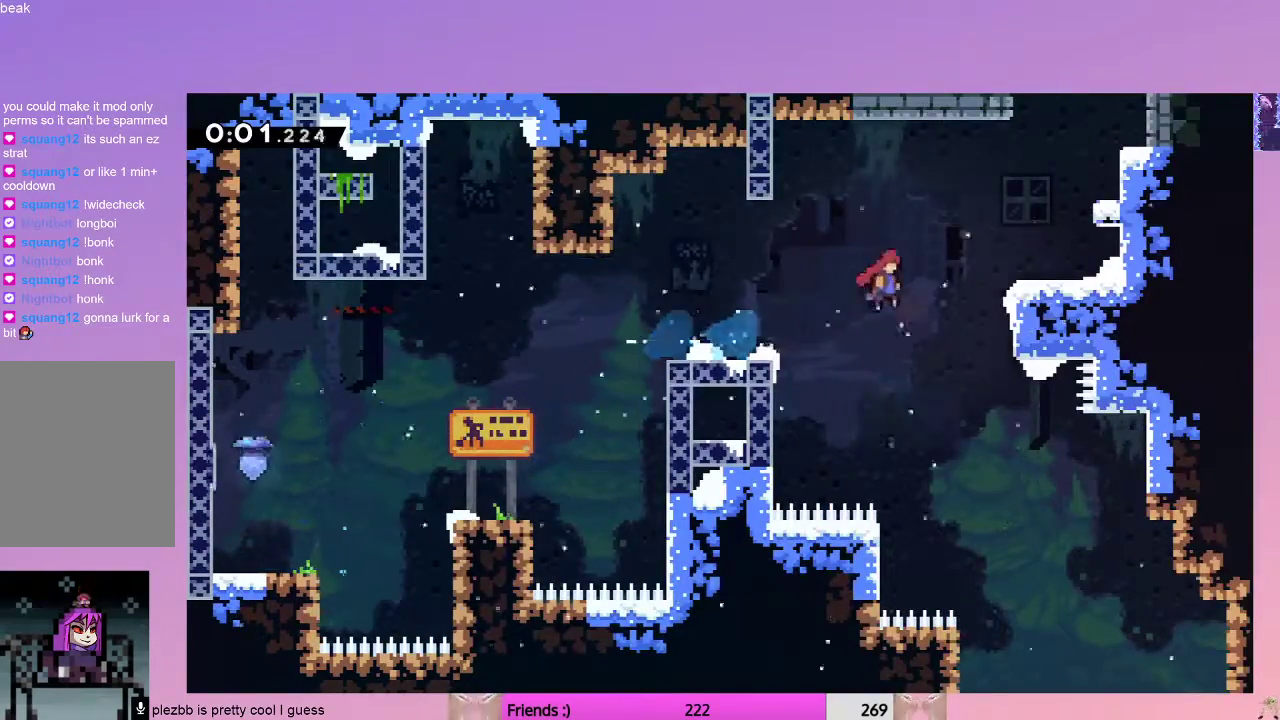
{"keys": ["dash", "grab", "jump"], "events": [[217, "dash", "down"], [217, "jump", "up"], [267, "right", "up"], [267, "up", "down"], [367, "grab", "down"], [450, "jump", "down"], [450, "up", "up"]]}
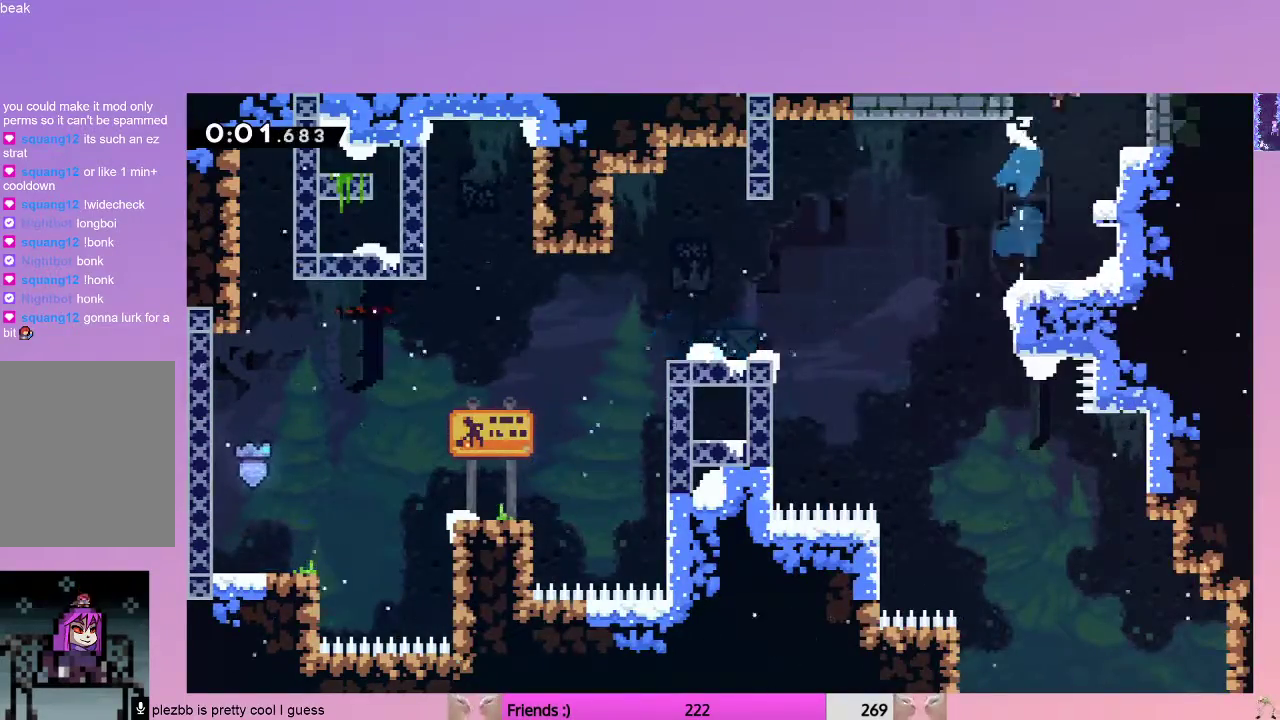
{"keys": ["grab"], "events": [[100, "dash", "up"], [100, "jump", "up"]]}
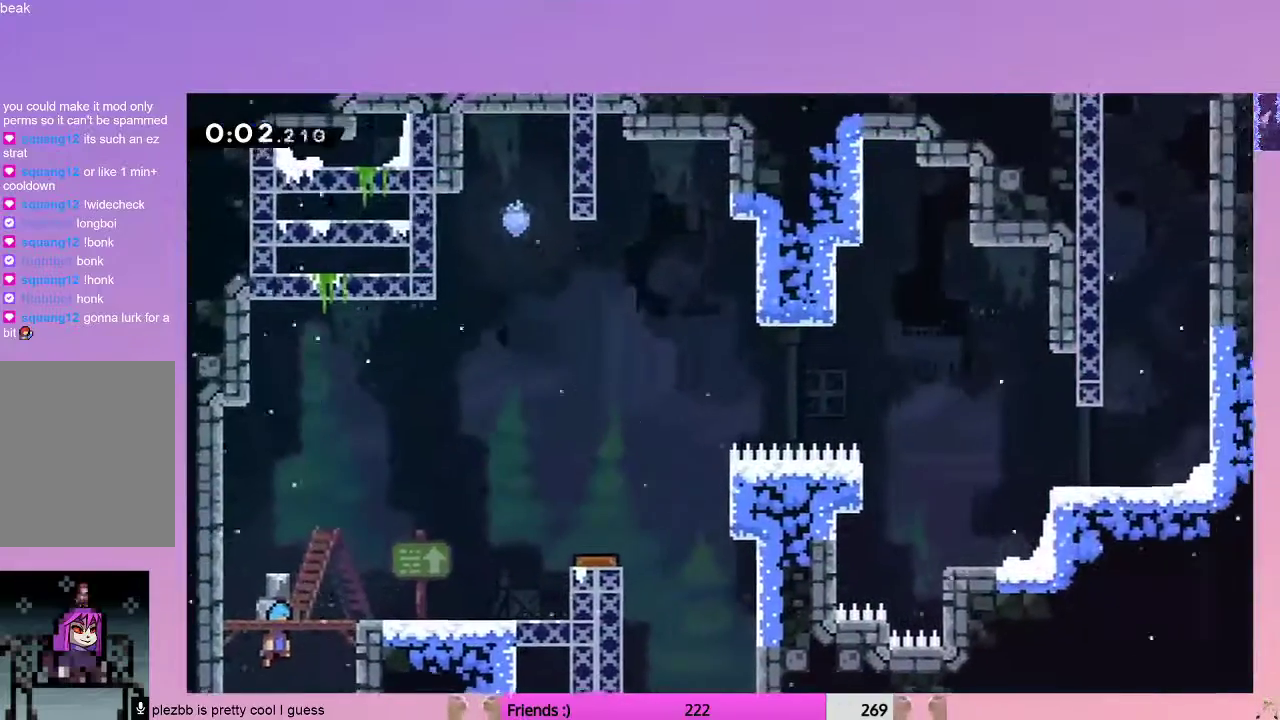
{"keys": ["grab", "right"], "events": [[300, "dash", "down"], [350, "down", "down"], [400, "right", "down"], [433, "dash", "up"], [483, "down", "up"]]}
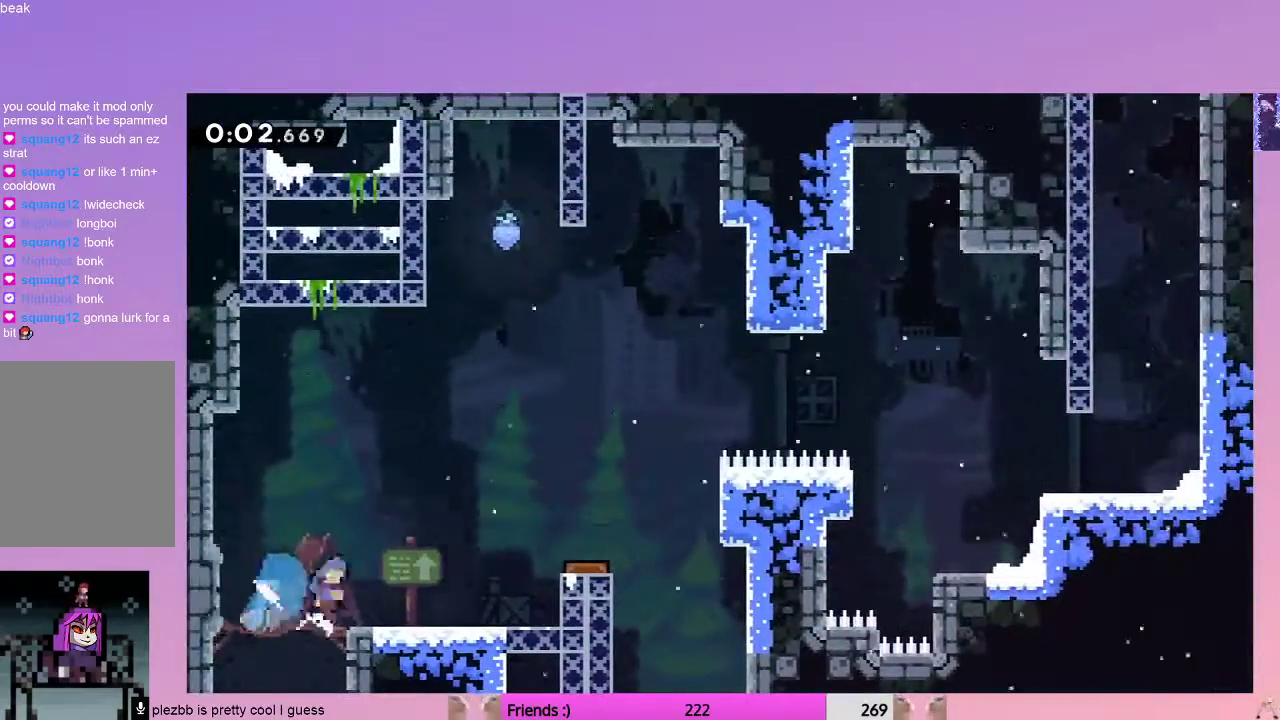
{"keys": ["grab", "right"], "events": [[33, "jump", "down"], [267, "jump", "up"], [317, "jump", "down"], [500, "jump", "up"]]}
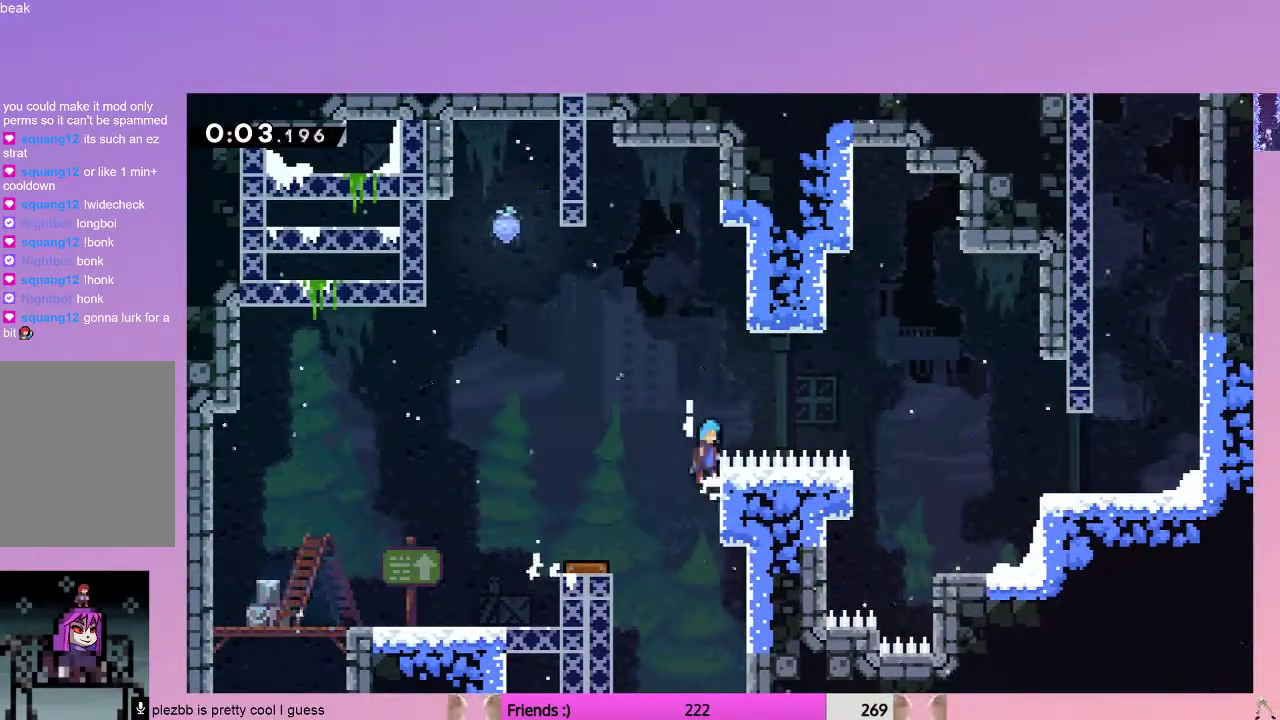
{"keys": ["jump", "right"], "events": [[100, "jump", "down"], [467, "grab", "up"]]}
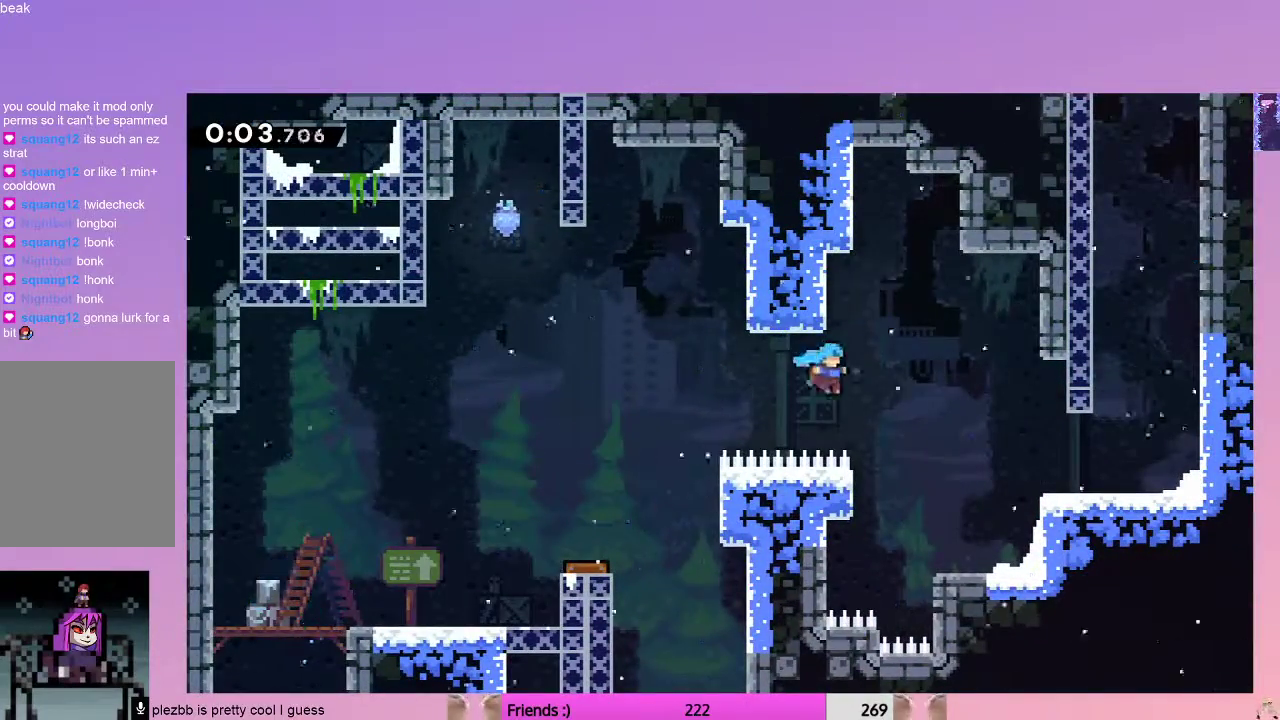
{"keys": ["jump", "right"], "events": [[117, "down", "down"], [200, "jump", "up"], [350, "down", "up"], [400, "jump", "down"]]}
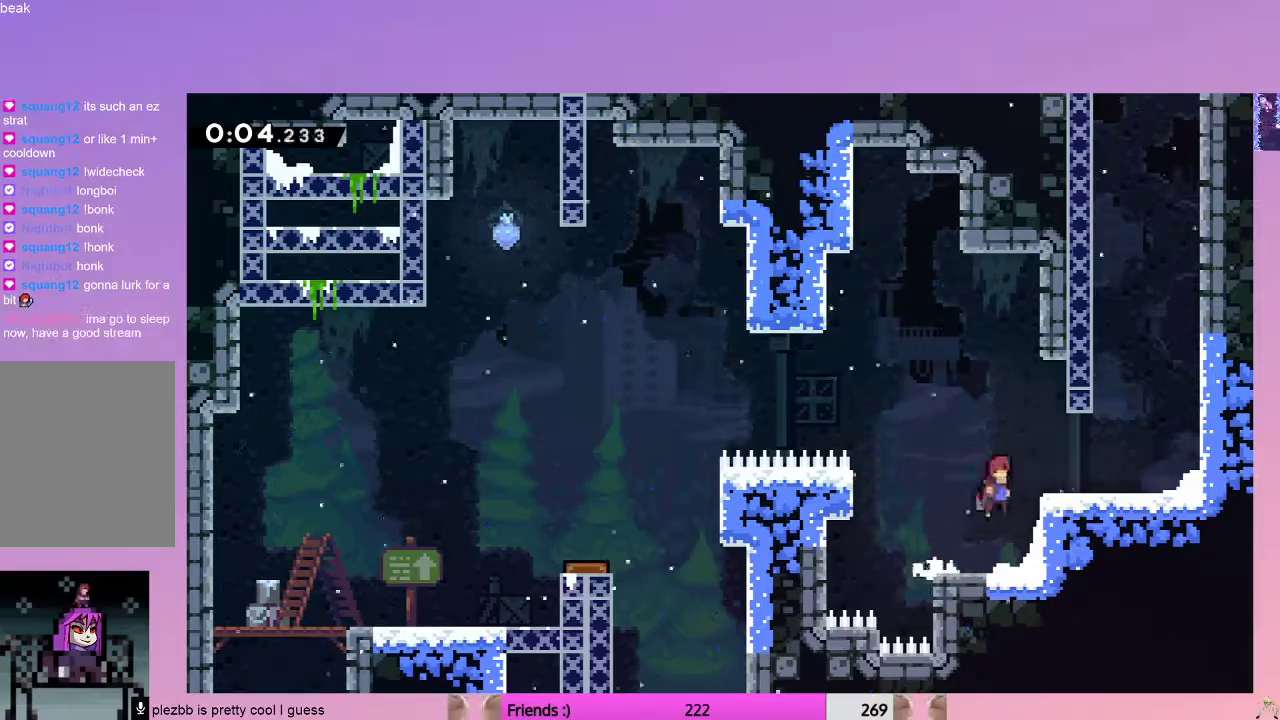
{"keys": ["dash", "up"], "events": [[83, "dash", "down"], [133, "jump", "up"], [267, "jump", "down"], [317, "dash", "up"], [367, "right", "up"], [367, "up", "down"], [400, "dash", "down"], [450, "jump", "up"]]}
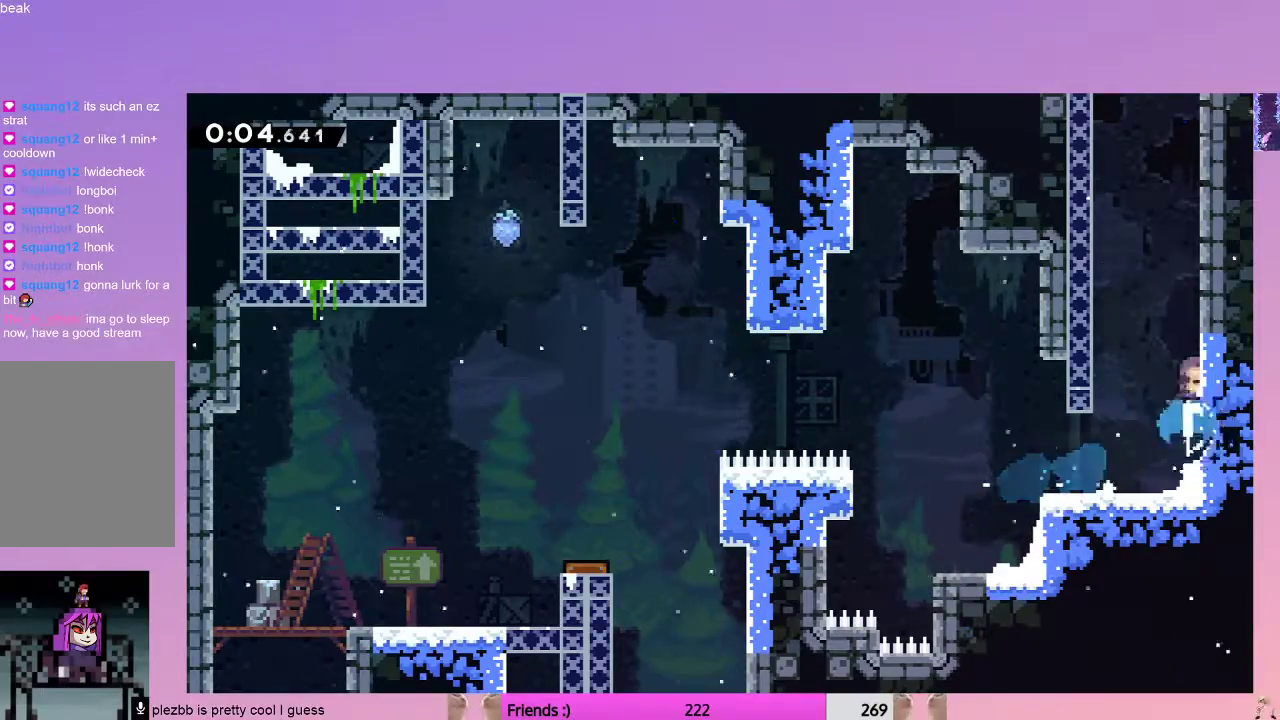
{"keys": ["grab", "jump", "left", "up"], "events": [[183, "jump", "down"], [333, "left", "down"], [383, "grab", "down"], [383, "jump", "up"], [417, "dash", "up"], [417, "jump", "down"]]}
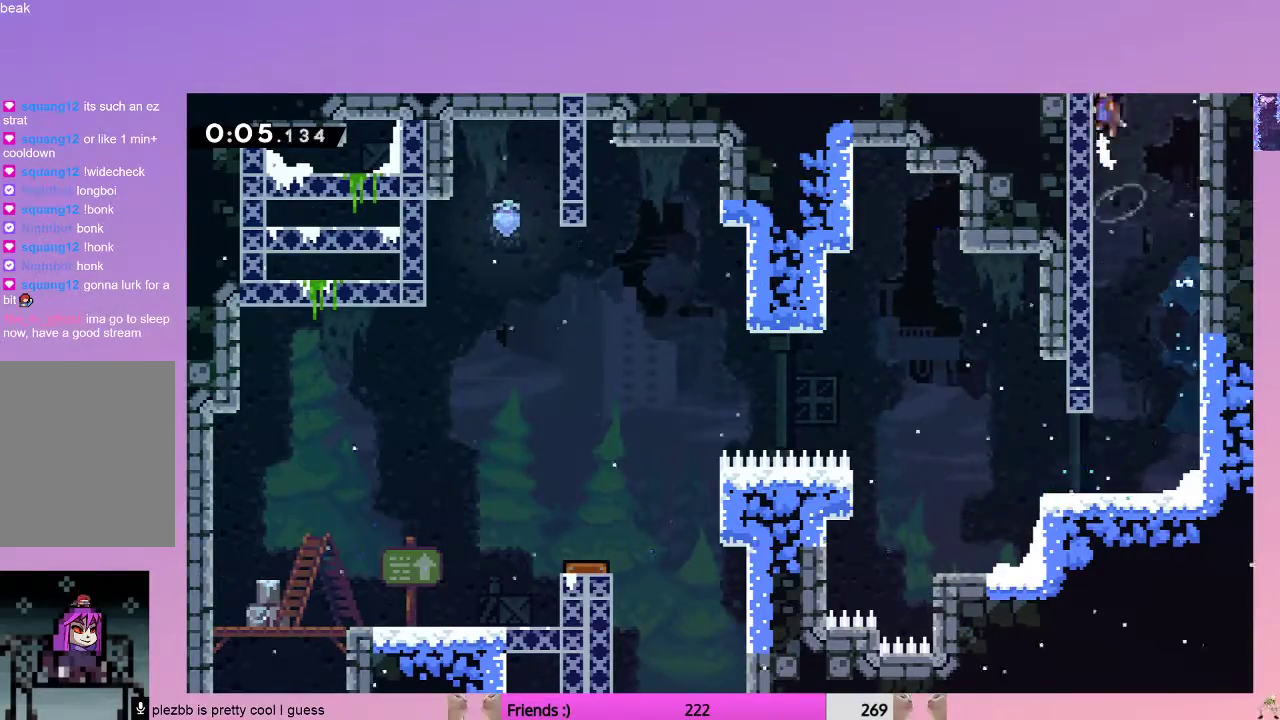
{"keys": ["grab", "left"], "events": [[17, "jump", "up"], [67, "jump", "down"], [200, "jump", "up"], [250, "up", "up"]]}
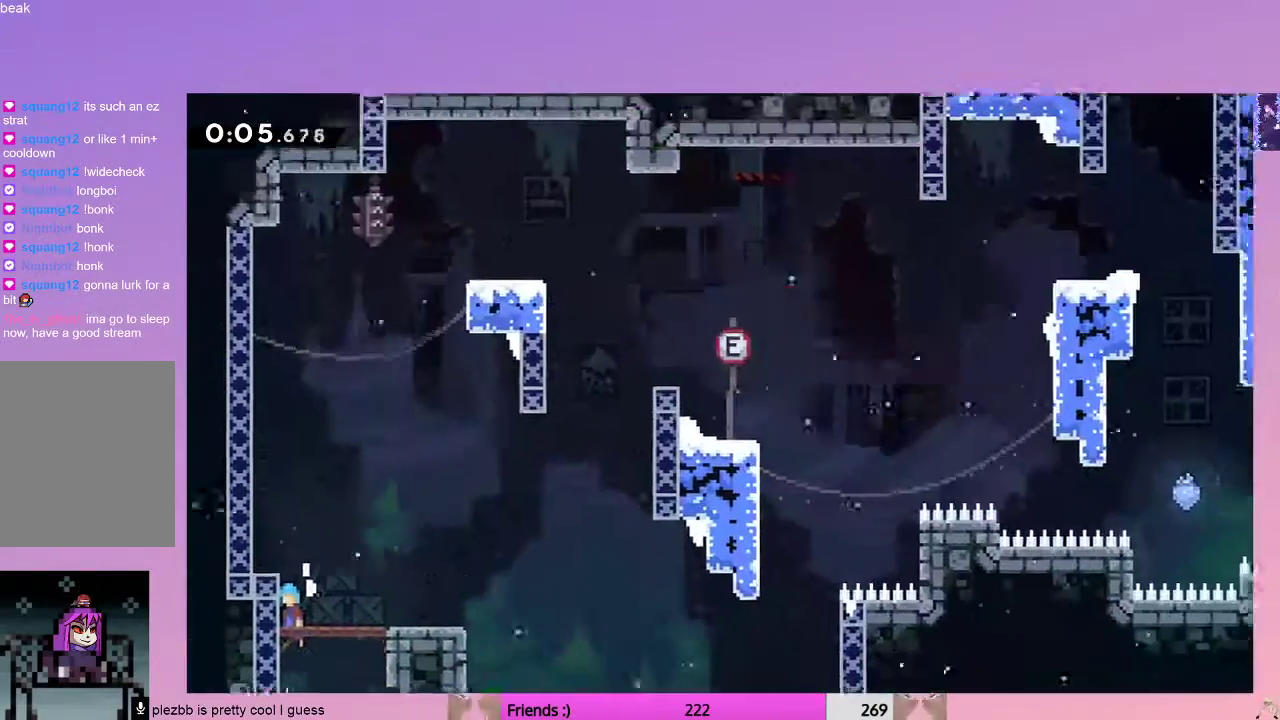
{"keys": ["grab", "jump", "left"], "events": [[317, "jump", "down"]]}
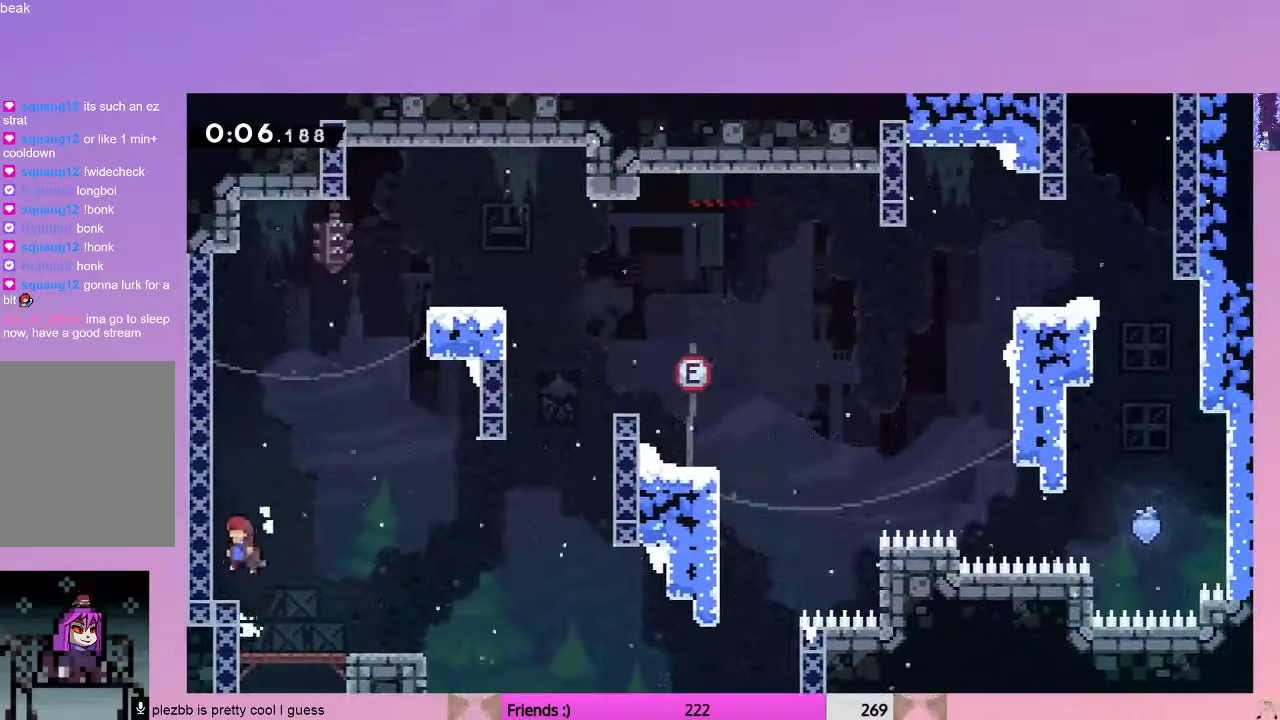
{"keys": ["dash", "down", "jump", "right"], "events": [[50, "grab", "up"], [50, "jump", "up"], [50, "up", "down"], [100, "dash", "down"], [100, "left", "up"], [283, "right", "down"], [283, "up", "up"], [333, "jump", "down"], [383, "down", "down"]]}
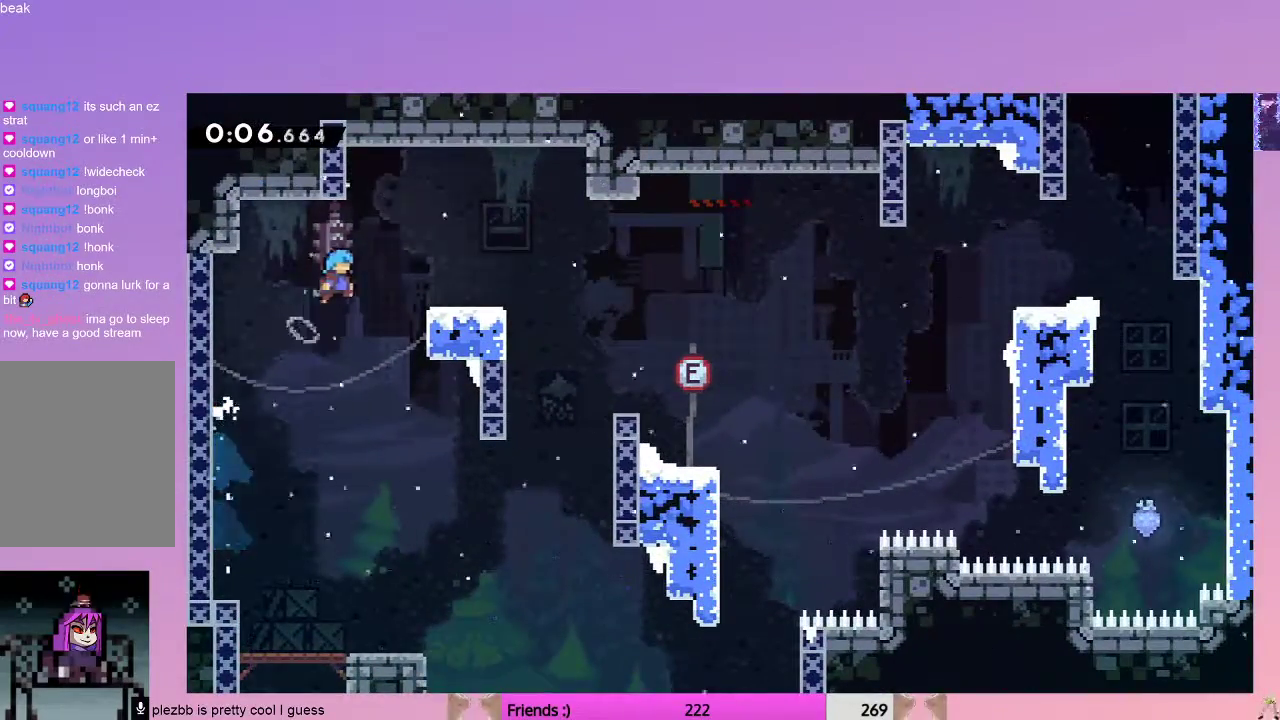
{"keys": ["demo", "right"], "events": [[17, "dash", "up"], [150, "jump", "up"], [300, "down", "up"], [300, "right", "up"], [400, "demo", "down"], [433, "right", "down"]]}
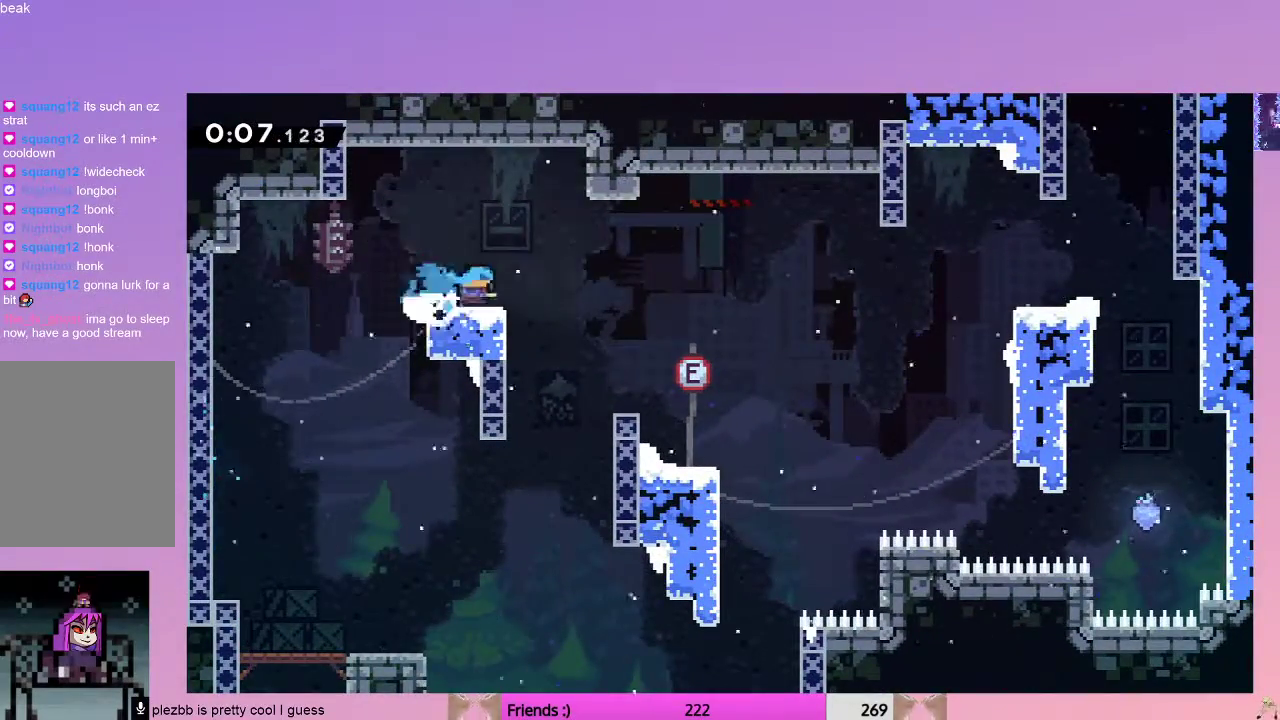
{"keys": ["right"], "events": [[33, "demo", "up"], [83, "jump", "down"], [450, "jump", "up"]]}
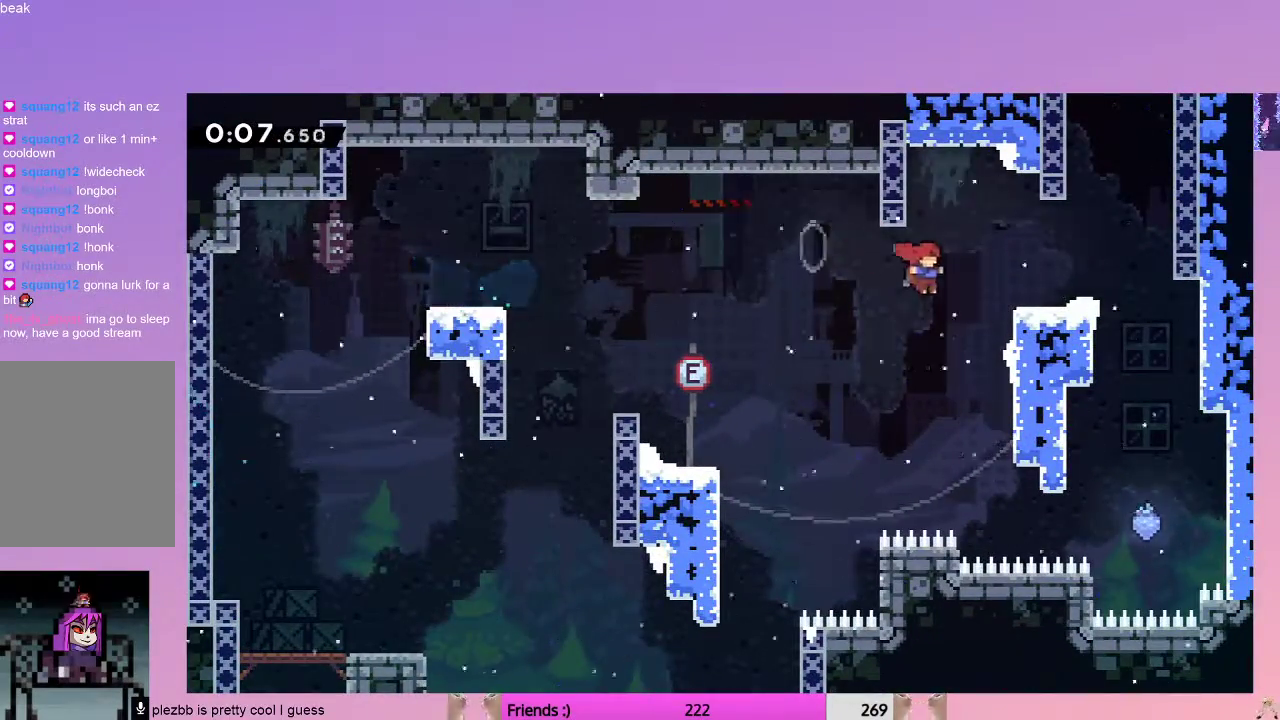
{"keys": ["dash", "up"], "events": [[100, "dash", "down"], [233, "dash", "up"], [283, "jump", "down"], [467, "dash", "down"], [467, "jump", "up"], [467, "right", "up"], [467, "up", "down"]]}
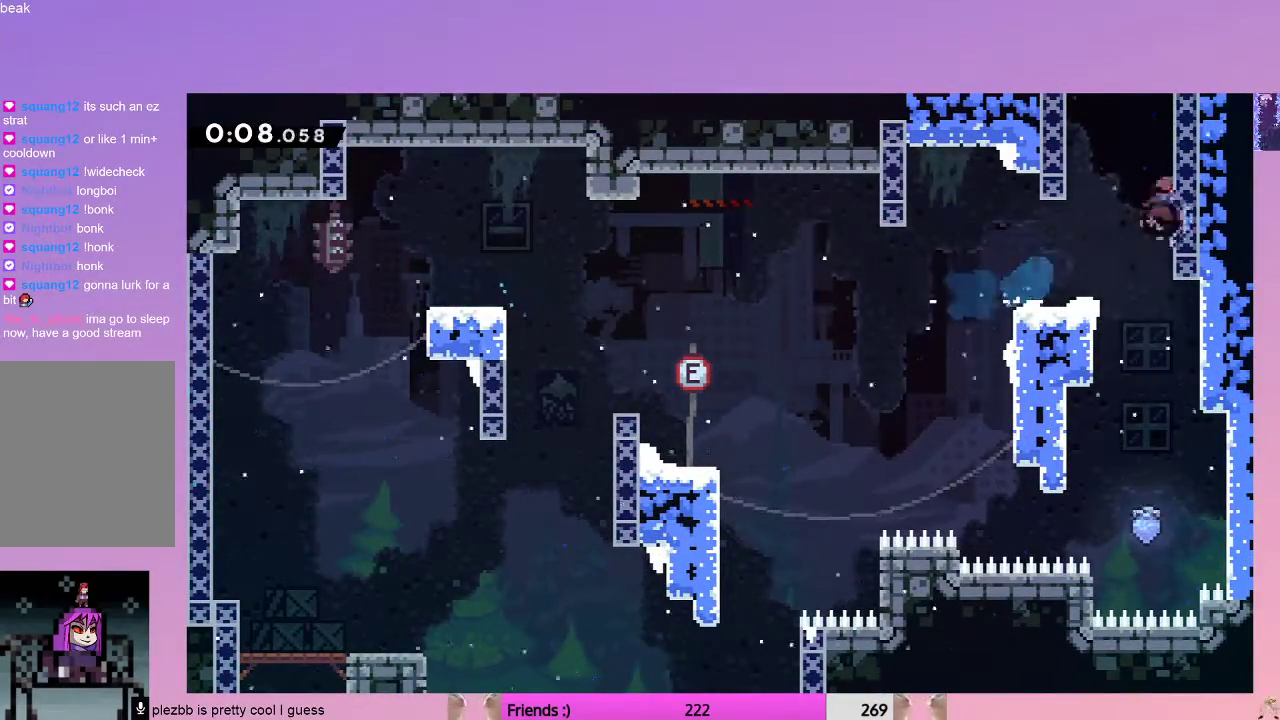
{"keys": ["jump", "left"], "events": [[117, "jump", "down"], [200, "left", "down"], [200, "up", "up"], [350, "dash", "up"]]}